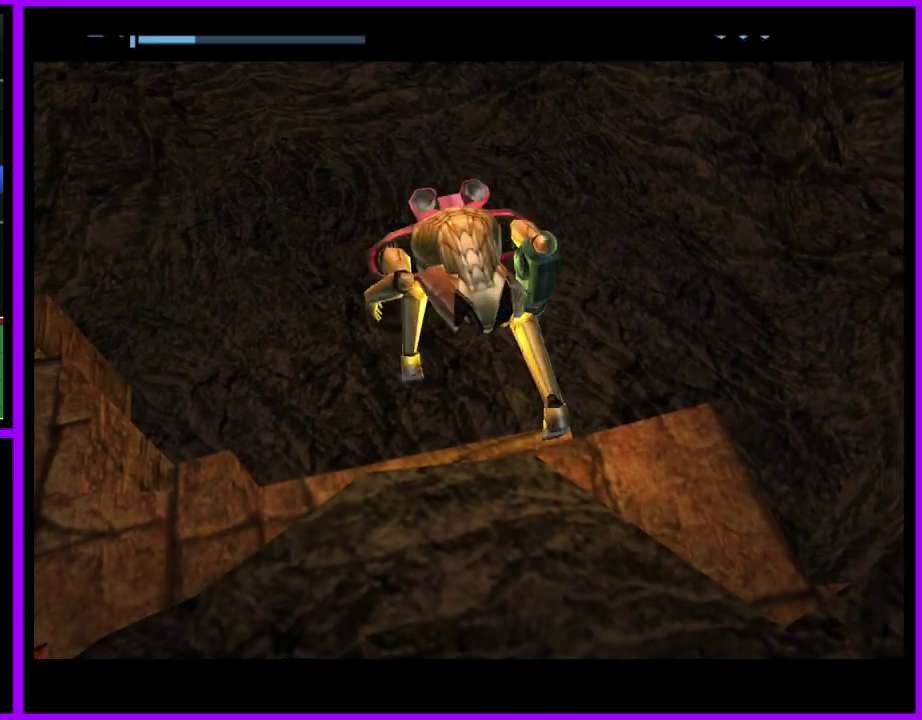
Gameplay with a controller (Nintendo layout); each line is a JSON object with the inputs held at the frame after it. "events" lists button and stick changes between this image and that frame as [ms after this image, input, new state], when the widget could be followed in between. Not read: L2 L3 R3.
{"buttons": [], "left_stick": "down", "right_stick": "center", "events": [[100, "left_stick", "center"], [150, "L1", "up"], [483, "left_stick", "down"]]}
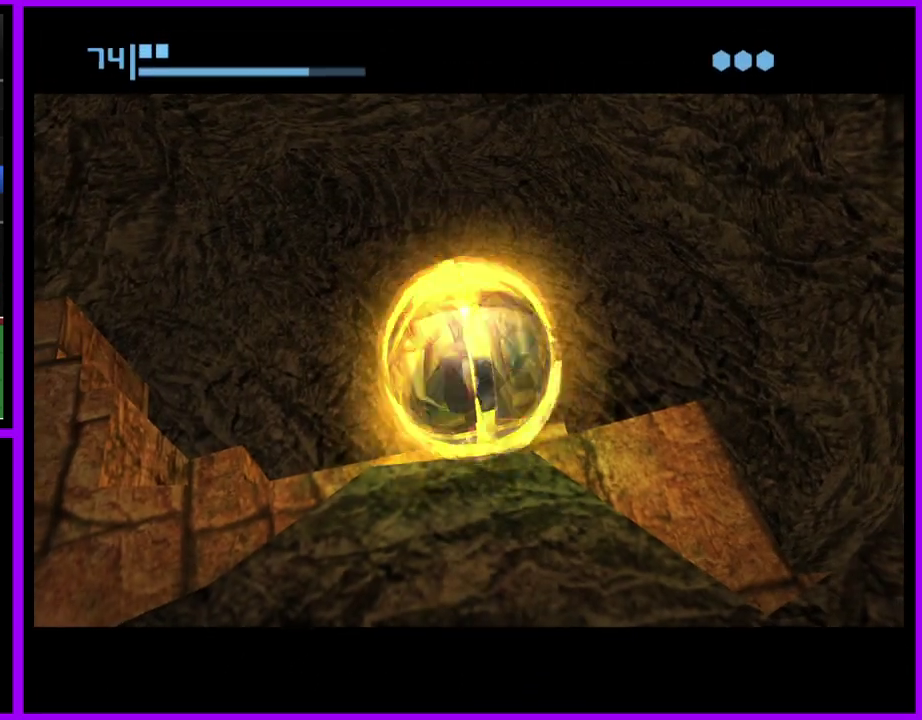
{"buttons": [], "left_stick": "down", "right_stick": "center", "events": [[267, "A", "down"], [333, "A", "up"]]}
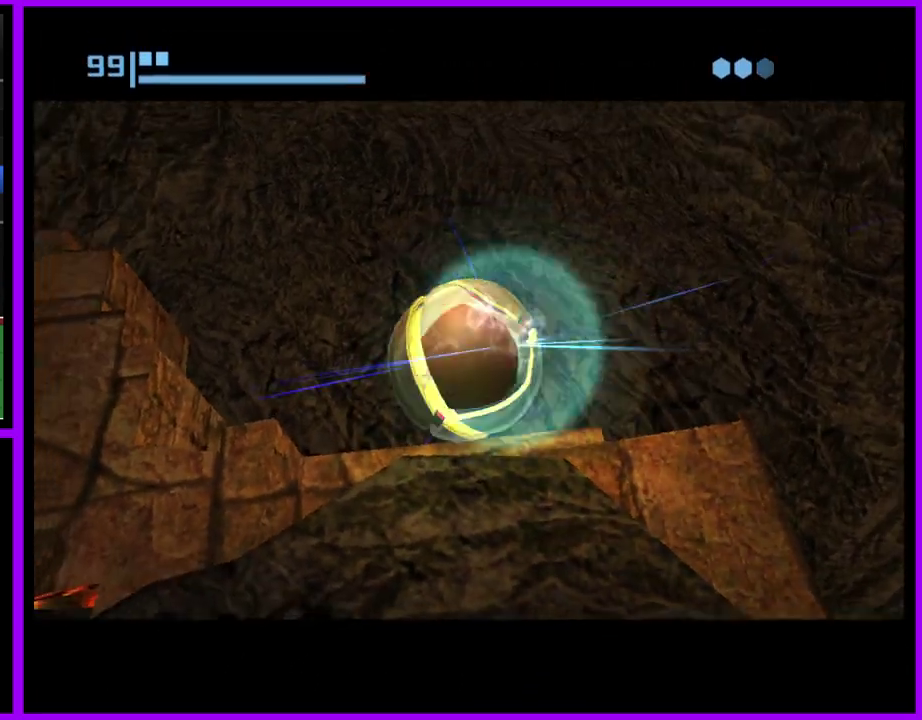
{"buttons": ["A"], "left_stick": "center", "right_stick": "center", "events": [[150, "left_stick", "center"], [350, "left_stick", "down-right"], [450, "A", "down"], [450, "left_stick", "center"]]}
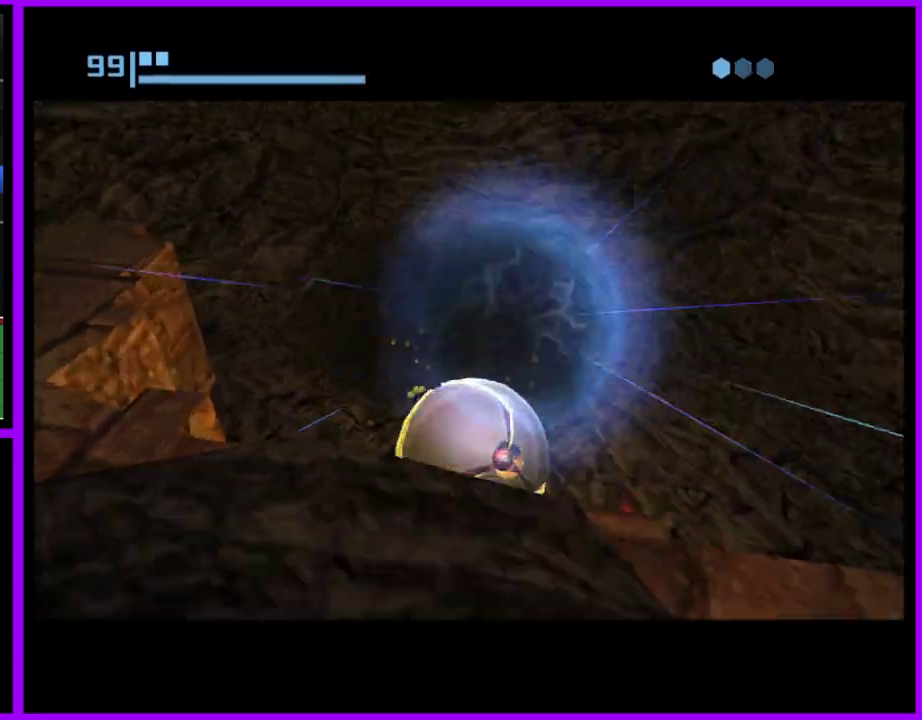
{"buttons": [], "left_stick": "center", "right_stick": "center", "events": [[33, "A", "up"], [100, "left_stick", "down-left"], [167, "left_stick", "center"]]}
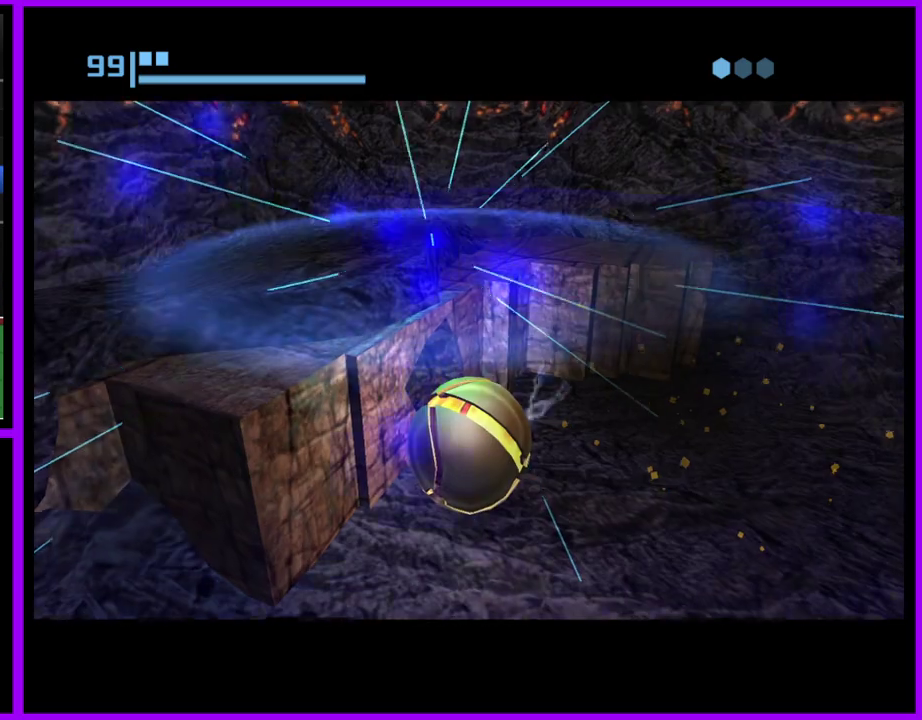
{"buttons": [], "left_stick": "left", "right_stick": "center", "events": [[500, "left_stick", "left"]]}
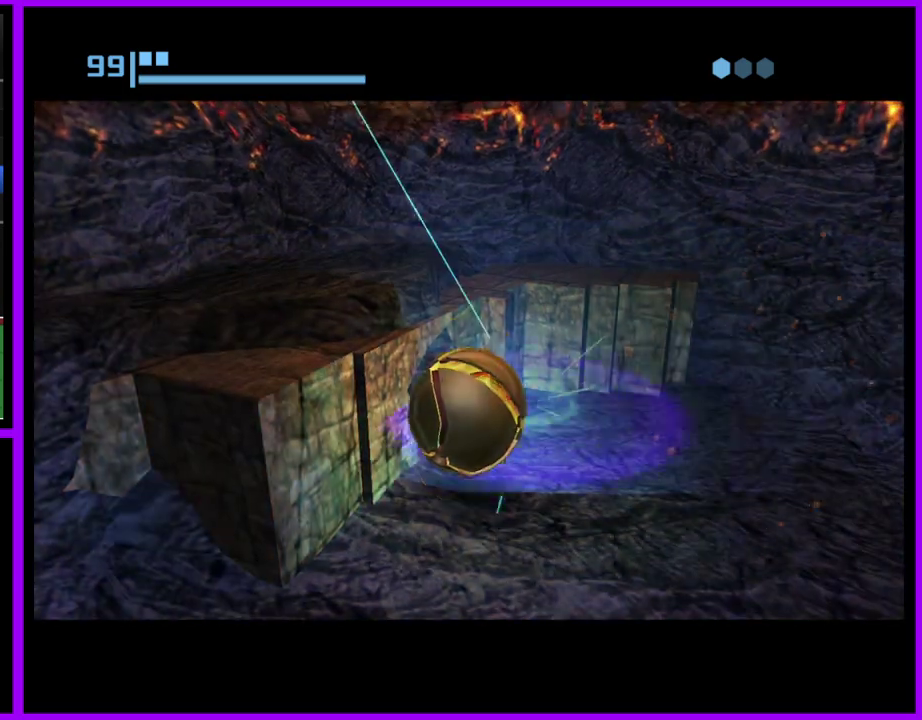
{"buttons": [], "left_stick": "right", "right_stick": "center", "events": [[300, "left_stick", "up-left"], [400, "left_stick", "center"], [467, "left_stick", "right"]]}
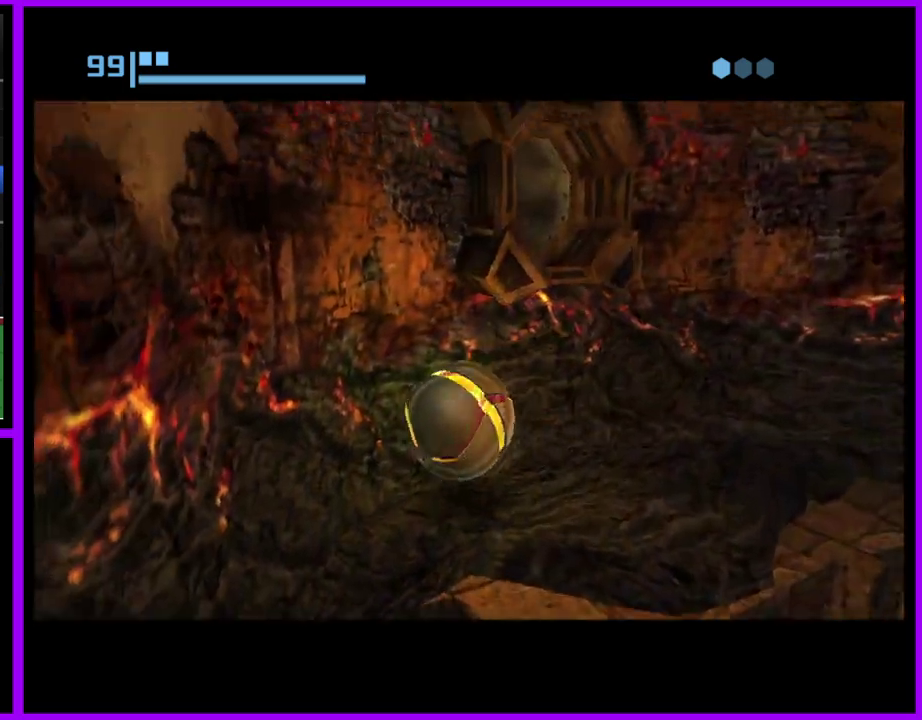
{"buttons": [], "left_stick": "up-left", "right_stick": "center", "events": [[33, "A", "down"], [83, "left_stick", "center"], [133, "A", "up"], [467, "left_stick", "up-left"]]}
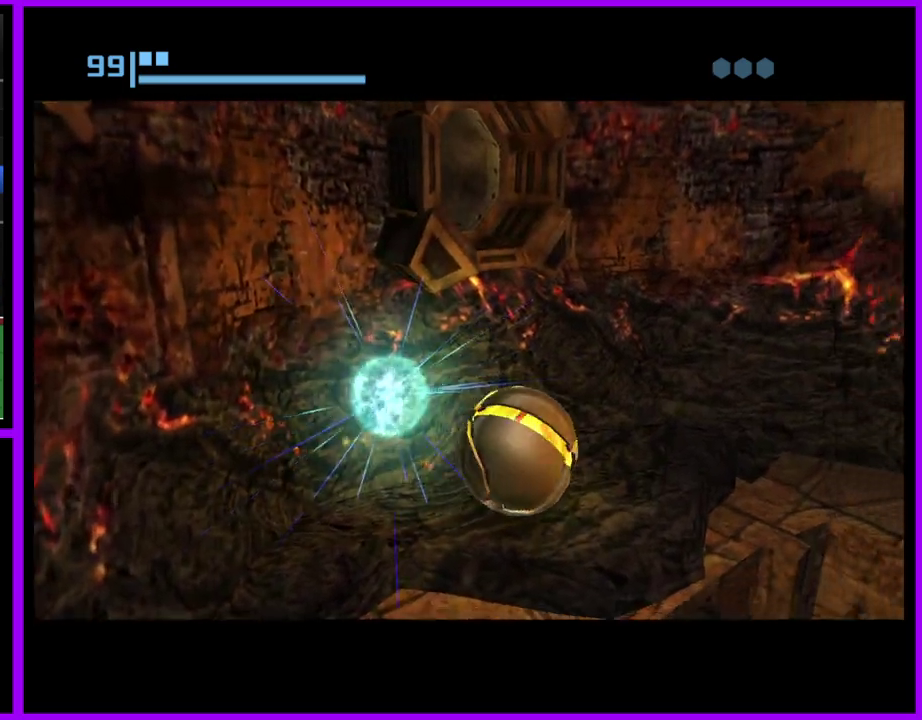
{"buttons": [], "left_stick": "center", "right_stick": "center", "events": [[83, "left_stick", "center"], [233, "A", "down"], [300, "A", "up"]]}
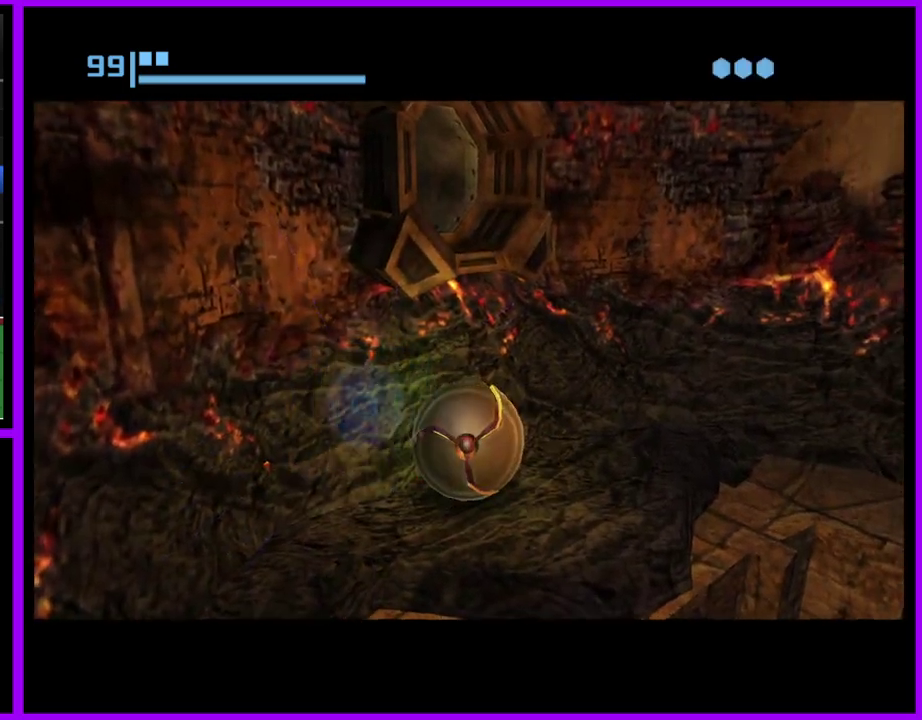
{"buttons": [], "left_stick": "center", "right_stick": "center", "events": []}
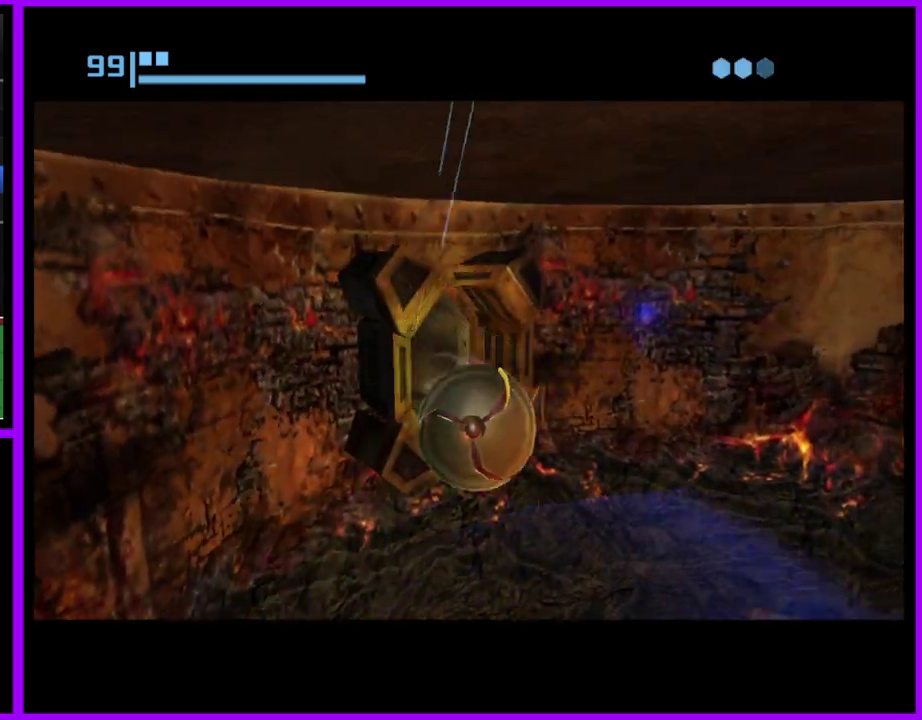
{"buttons": [], "left_stick": "up-right", "right_stick": "center", "events": [[50, "left_stick", "up-left"], [183, "left_stick", "center"], [467, "left_stick", "up-right"]]}
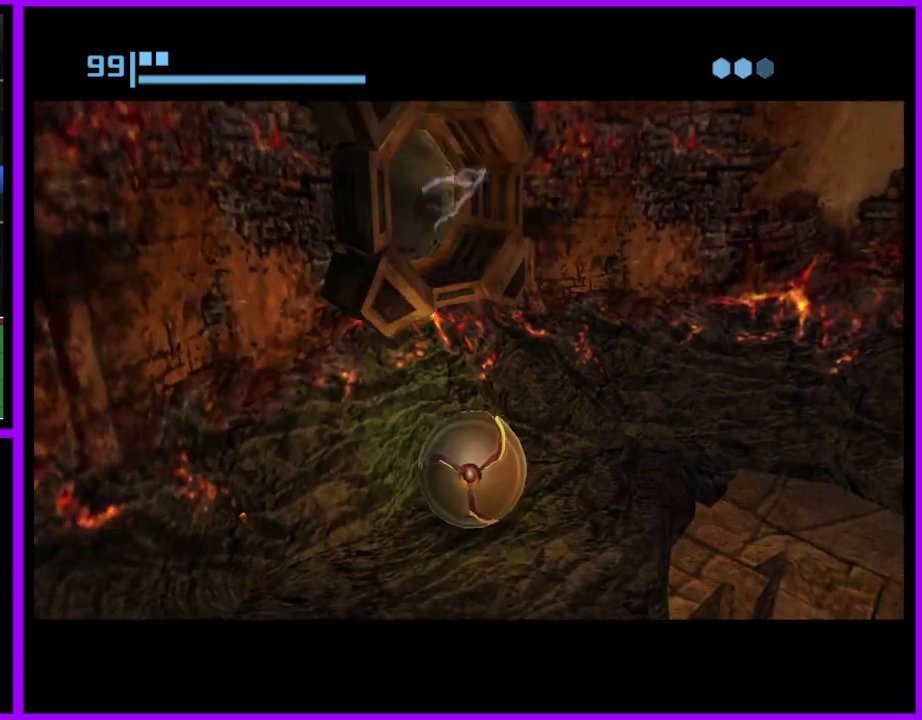
{"buttons": [], "left_stick": "center", "right_stick": "center", "events": [[17, "left_stick", "center"], [117, "A", "down"], [200, "A", "up"]]}
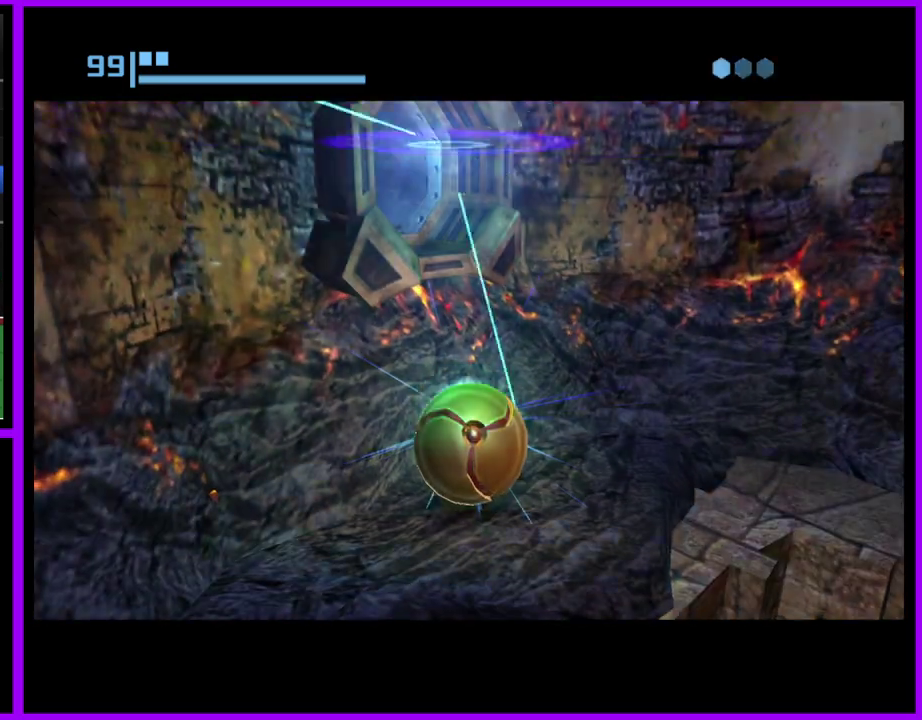
{"buttons": [], "left_stick": "center", "right_stick": "center", "events": []}
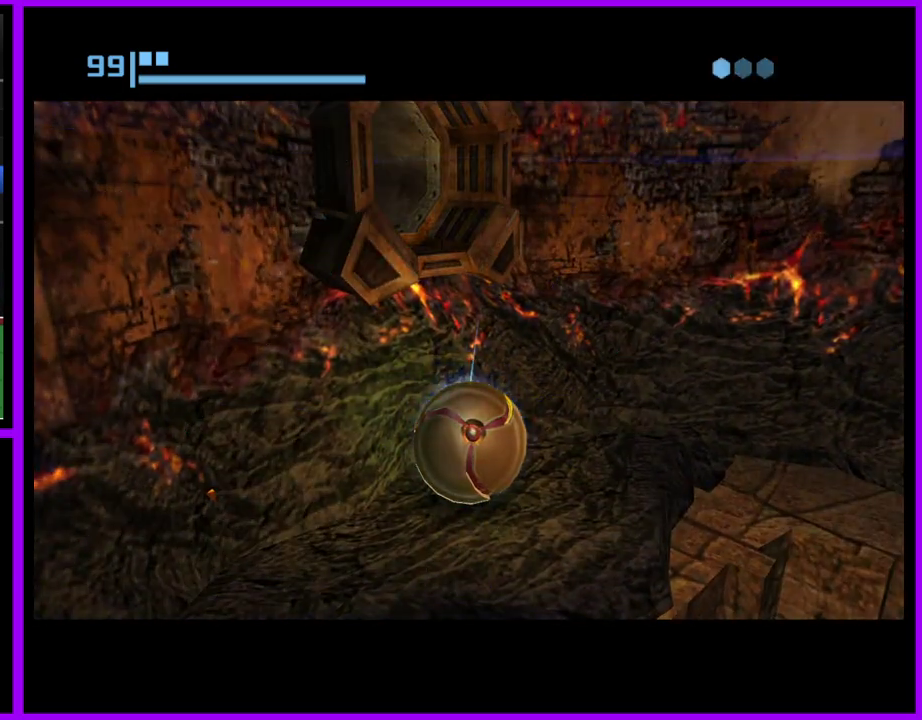
{"buttons": [], "left_stick": "up", "right_stick": "center", "events": [[200, "left_stick", "up-left"], [500, "left_stick", "up"]]}
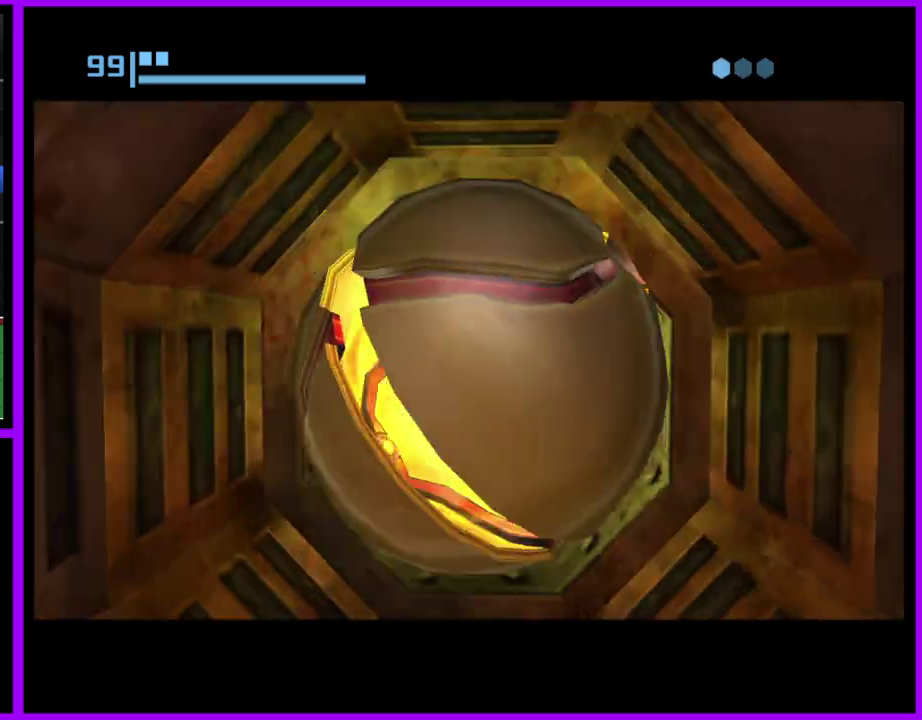
{"buttons": [], "left_stick": "up", "right_stick": "center", "events": []}
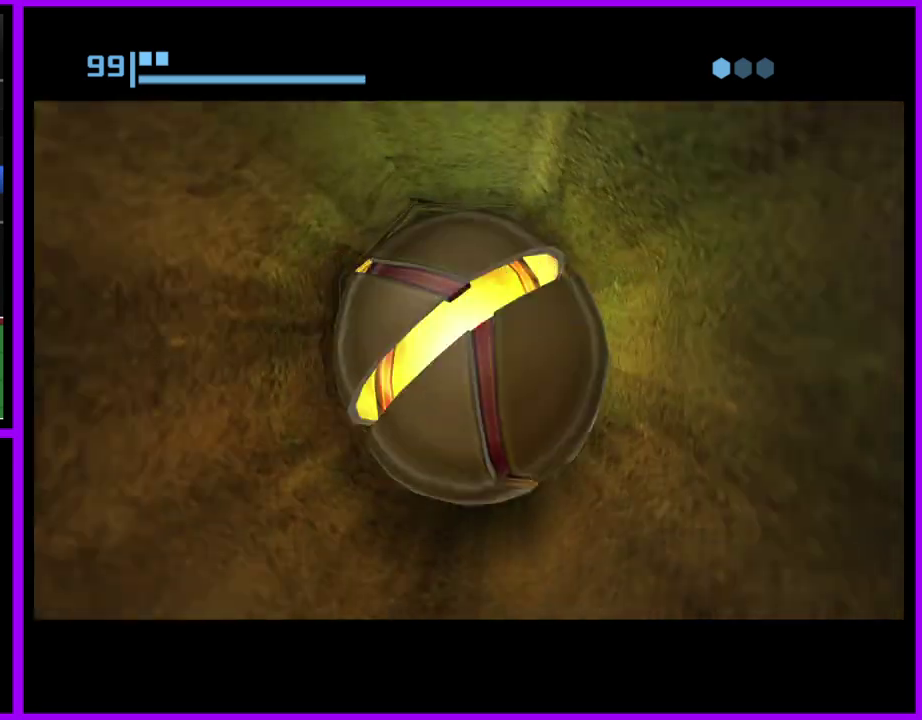
{"buttons": [], "left_stick": "up", "right_stick": "center", "events": []}
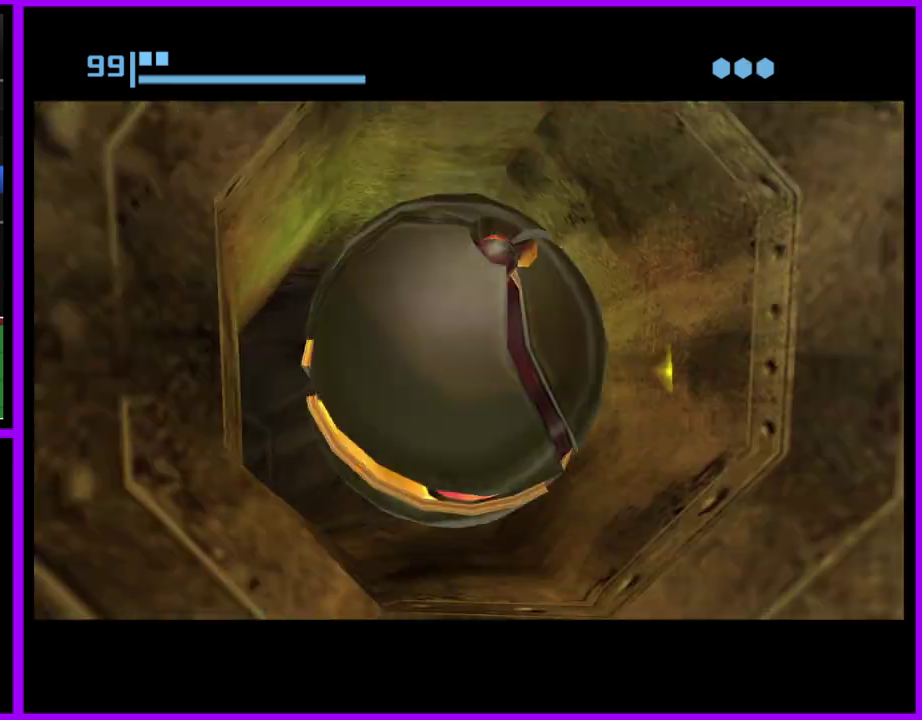
{"buttons": [], "left_stick": "up", "right_stick": "center", "events": []}
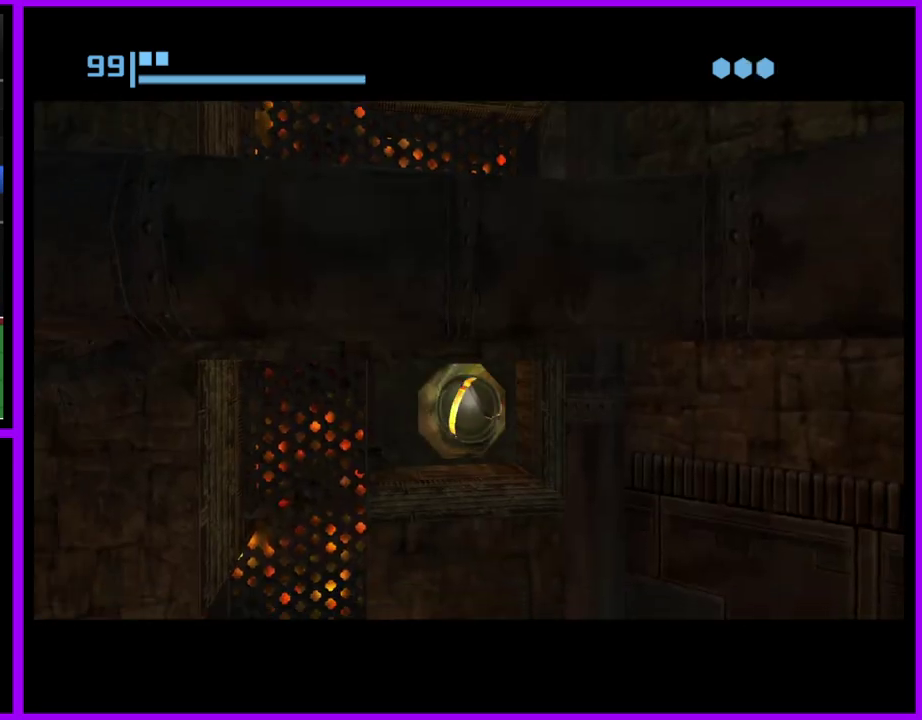
{"buttons": [], "left_stick": "left", "right_stick": "center", "events": [[333, "left_stick", "down-left"], [450, "left_stick", "left"]]}
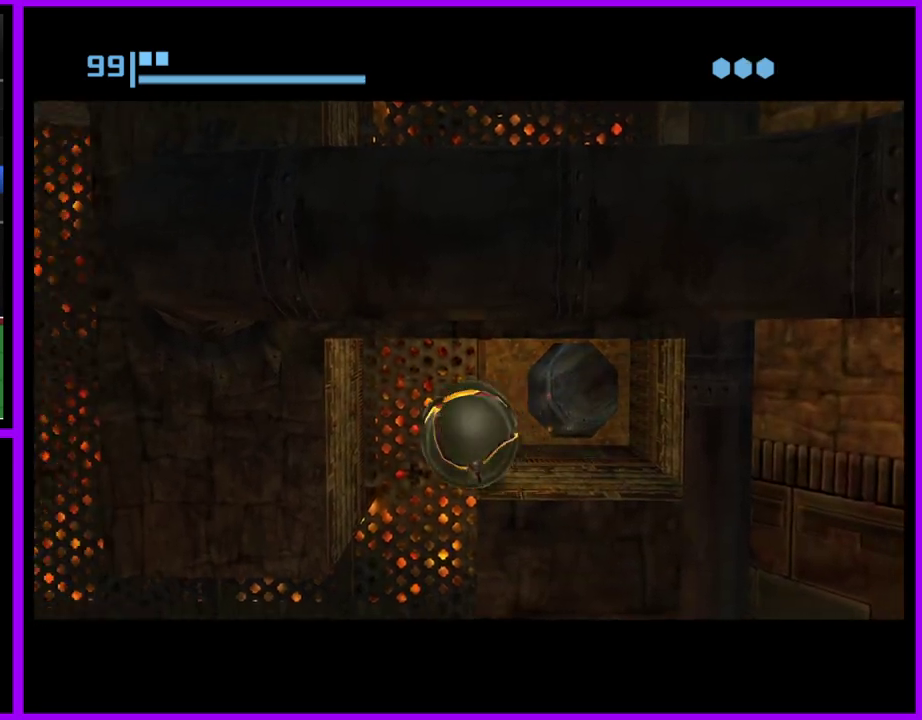
{"buttons": [], "left_stick": "left", "right_stick": "center", "events": []}
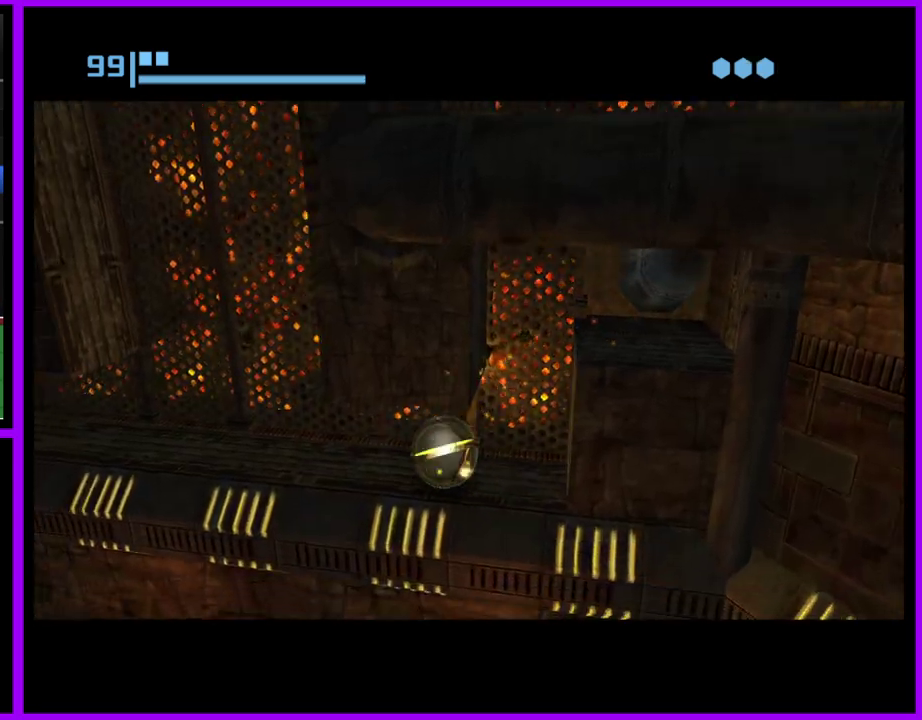
{"buttons": [], "left_stick": "up-left", "right_stick": "center", "events": [[400, "left_stick", "up-left"]]}
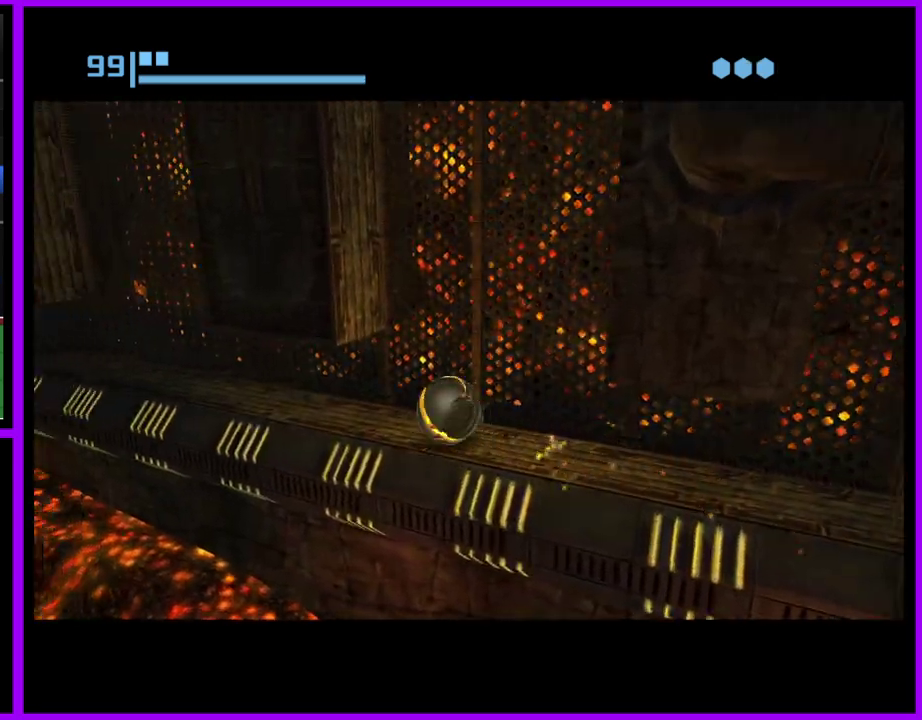
{"buttons": [], "left_stick": "up-left", "right_stick": "center", "events": []}
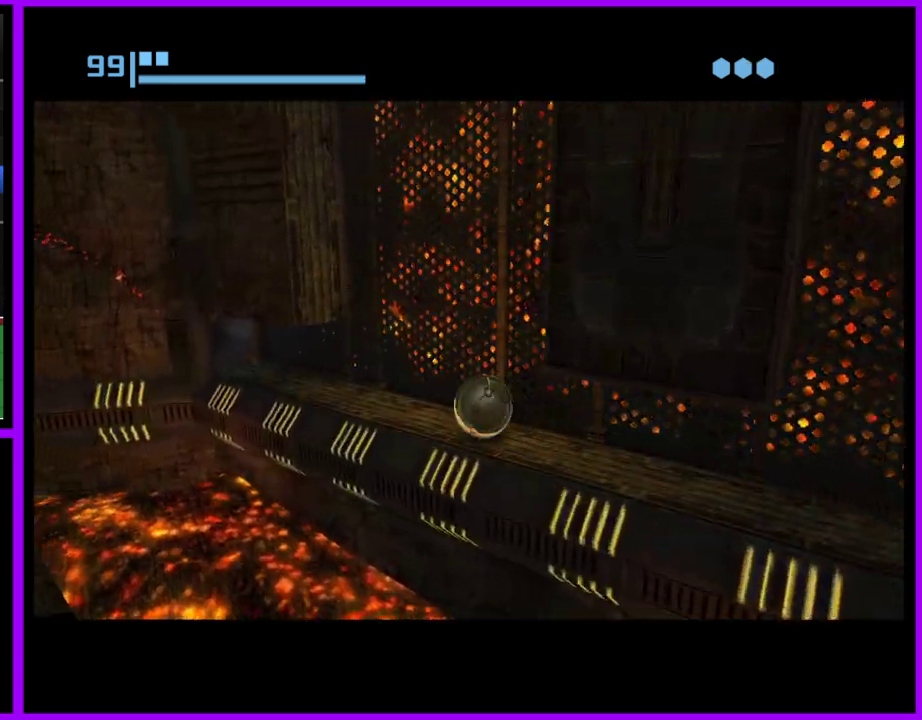
{"buttons": [], "left_stick": "up-left", "right_stick": "center", "events": []}
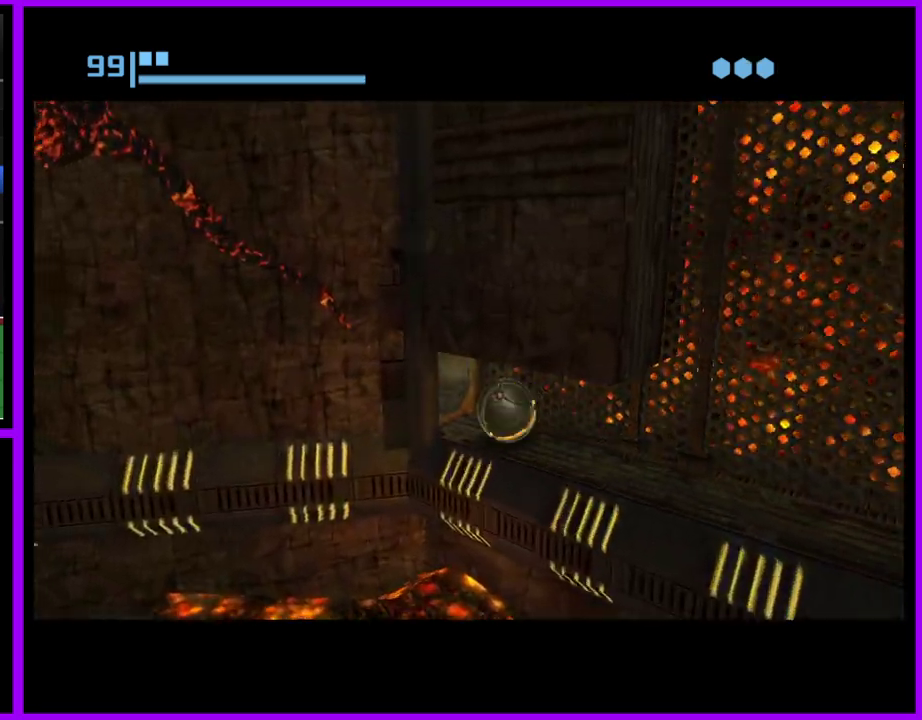
{"buttons": [], "left_stick": "up-right", "right_stick": "center", "events": [[217, "left_stick", "up"], [367, "left_stick", "up-right"]]}
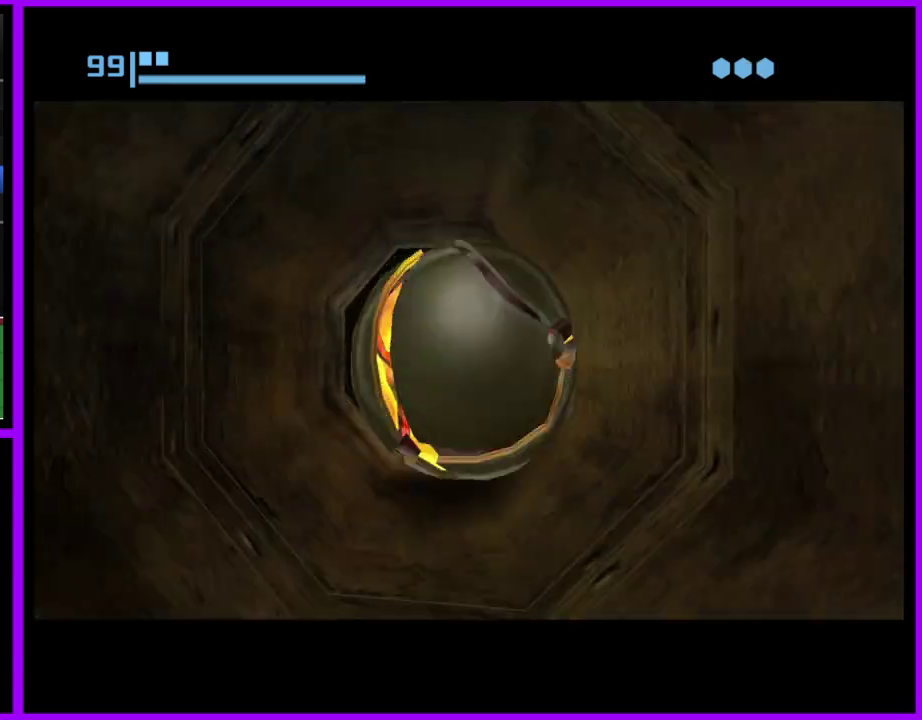
{"buttons": [], "left_stick": "down-right", "right_stick": "center", "events": [[67, "left_stick", "right"], [167, "left_stick", "down-right"], [350, "left_stick", "right"], [383, "X", "down"], [400, "left_stick", "down-right"], [500, "X", "up"]]}
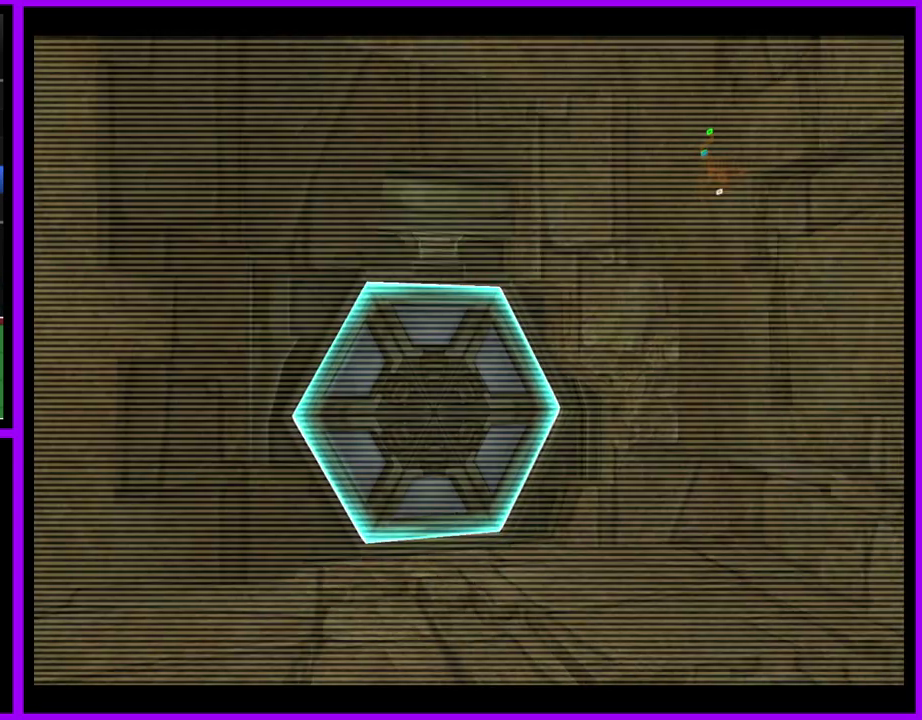
{"buttons": [], "left_stick": "up", "right_stick": "center", "events": [[117, "left_stick", "up-left"], [317, "left_stick", "up"], [367, "A", "down"], [433, "A", "up"]]}
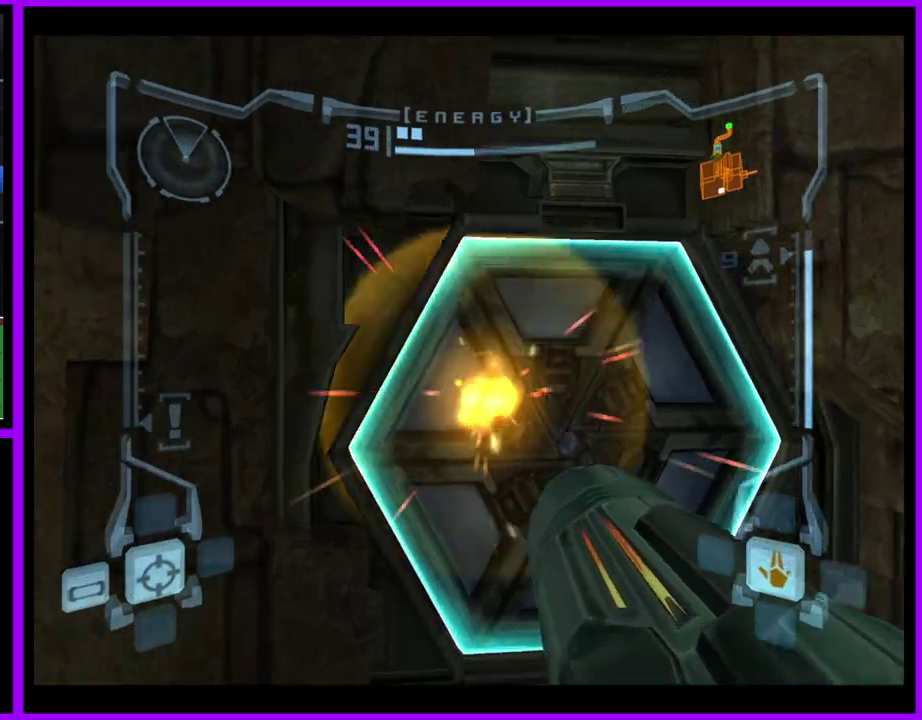
{"buttons": ["L1"], "left_stick": "up", "right_stick": "center", "events": [[50, "left_stick", "up-right"], [100, "L1", "down"], [250, "left_stick", "down"], [333, "left_stick", "center"], [483, "left_stick", "up"]]}
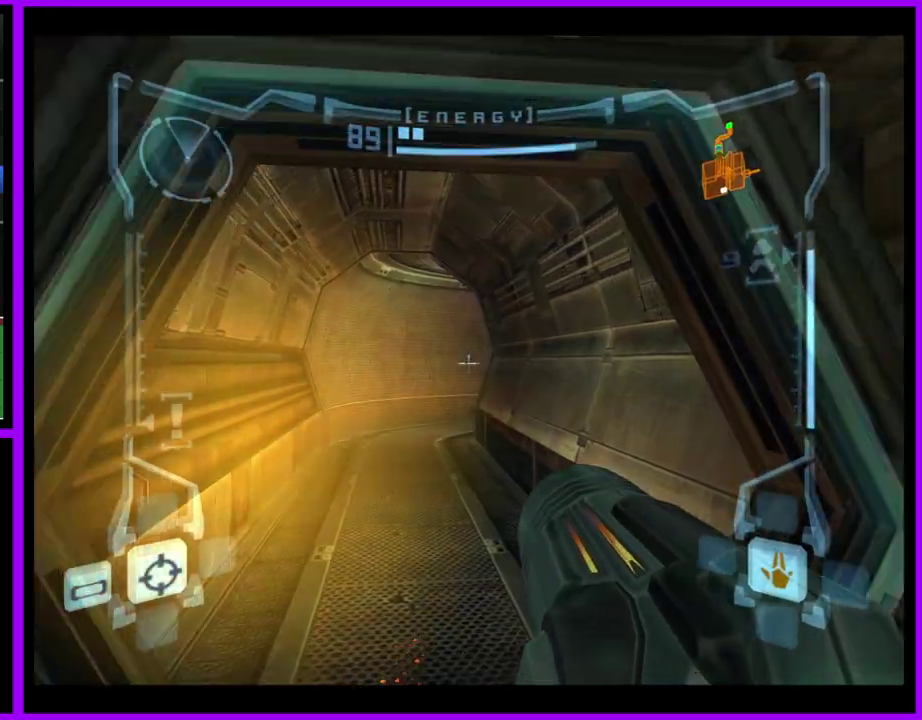
{"buttons": [], "left_stick": "up", "right_stick": "center", "events": [[150, "L1", "up"], [233, "left_stick", "up-left"], [383, "X", "down"], [383, "left_stick", "up"], [467, "X", "up"]]}
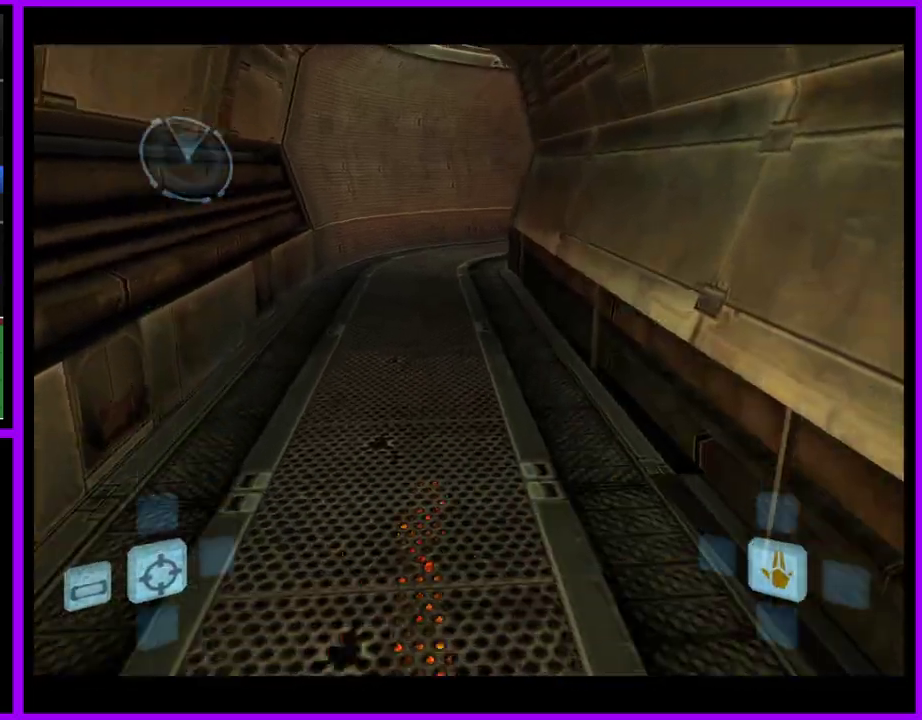
{"buttons": [], "left_stick": "up", "right_stick": "center", "events": []}
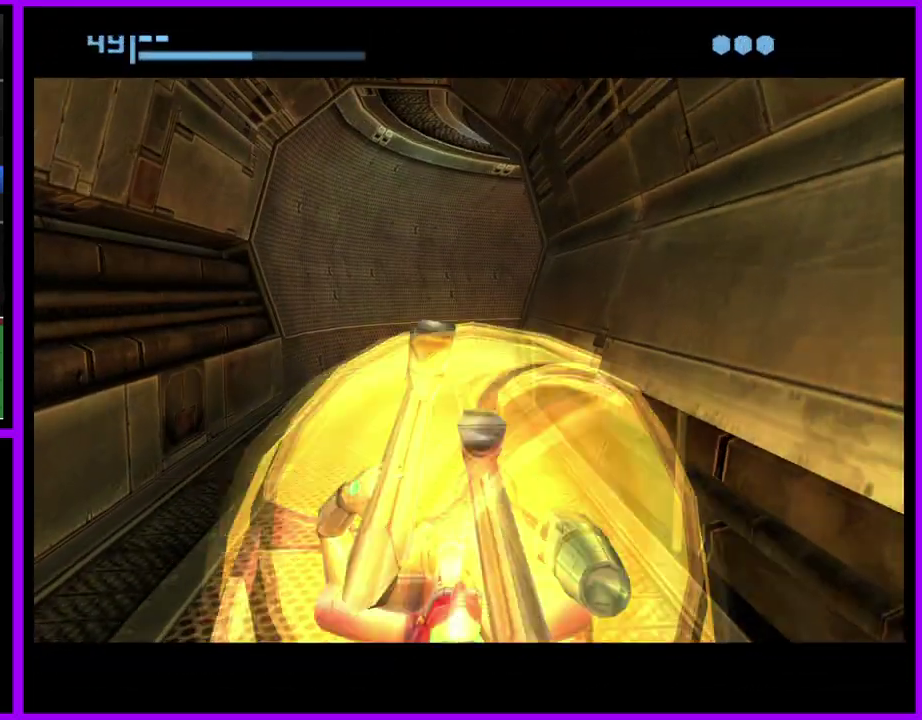
{"buttons": [], "left_stick": "up", "right_stick": "center", "events": []}